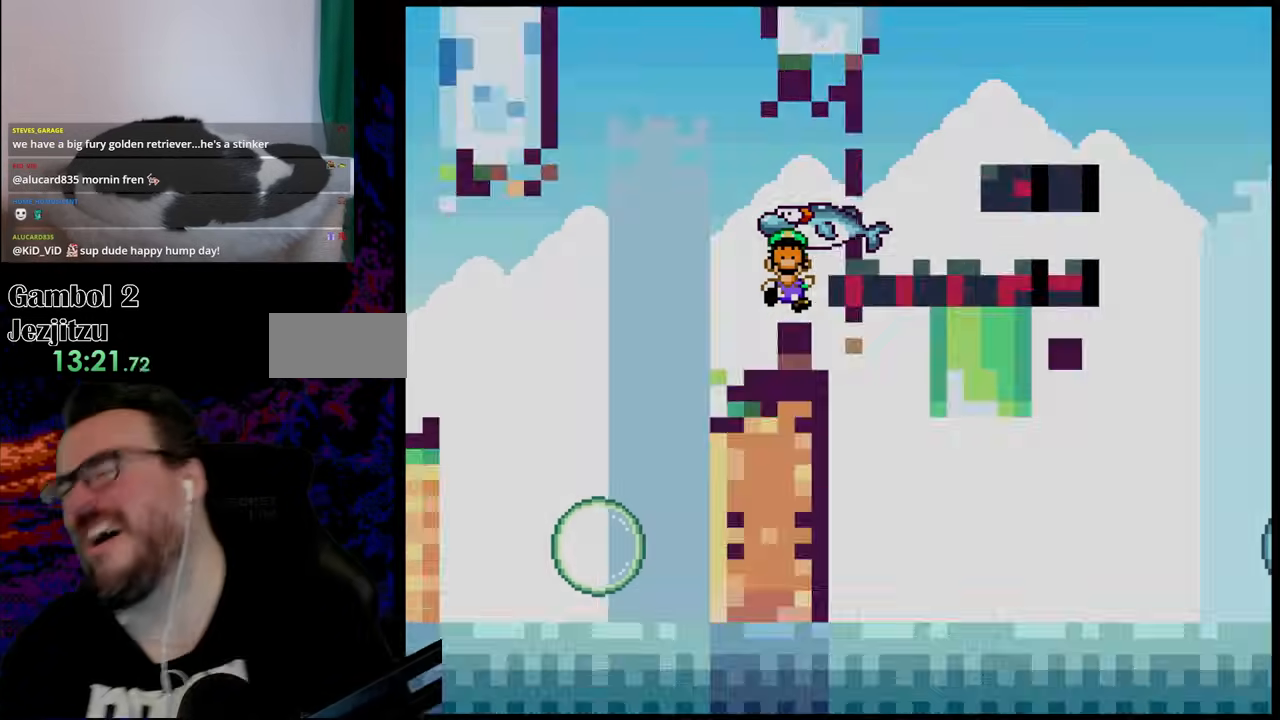
Gameplay with a controller (Nintendo layout); each line is a JSON object with the inputs held at the frame after it. "events" lists button and stick changes between this image and that frame as [ms after this image, input, new state], when the widget could be followed in between. Not read: L3 R3.
{"buttons": [], "events": [[117, "B", "up"], [183, "B", "down"], [350, "B", "up"]]}
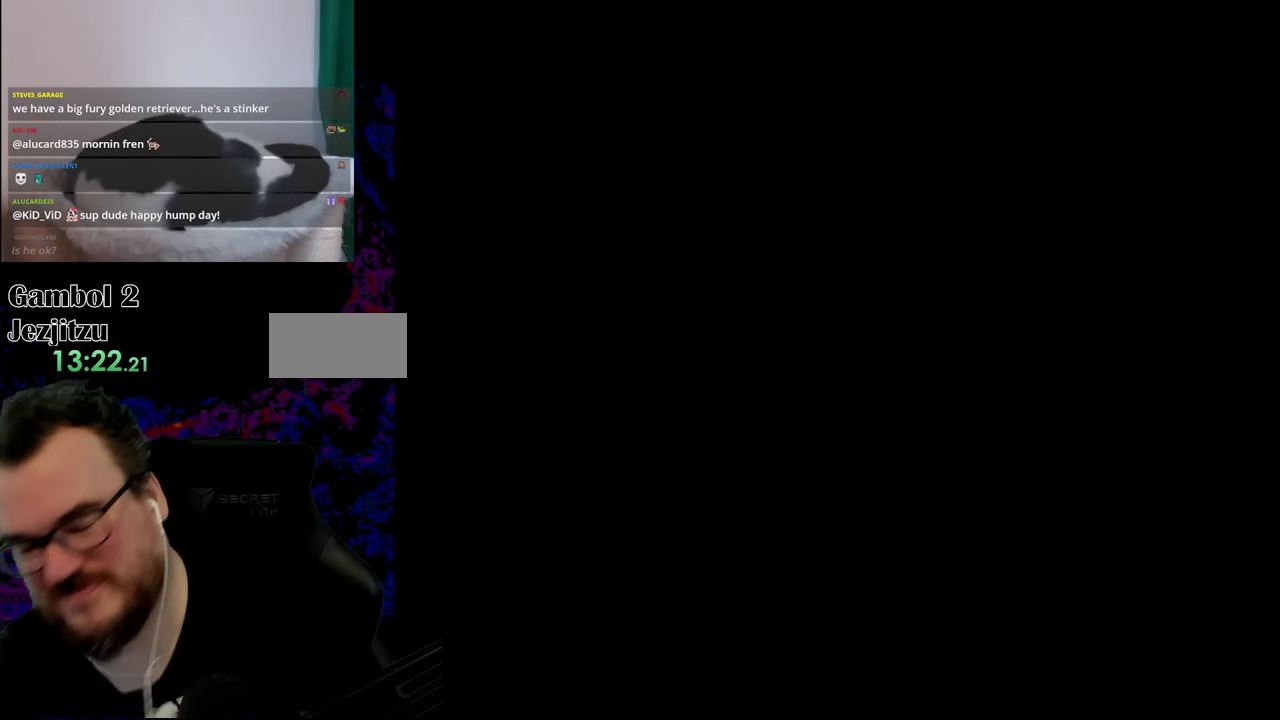
{"buttons": ["Y", "DPAD_RIGHT"], "events": [[233, "DPAD_RIGHT", "down"], [250, "Y", "down"]]}
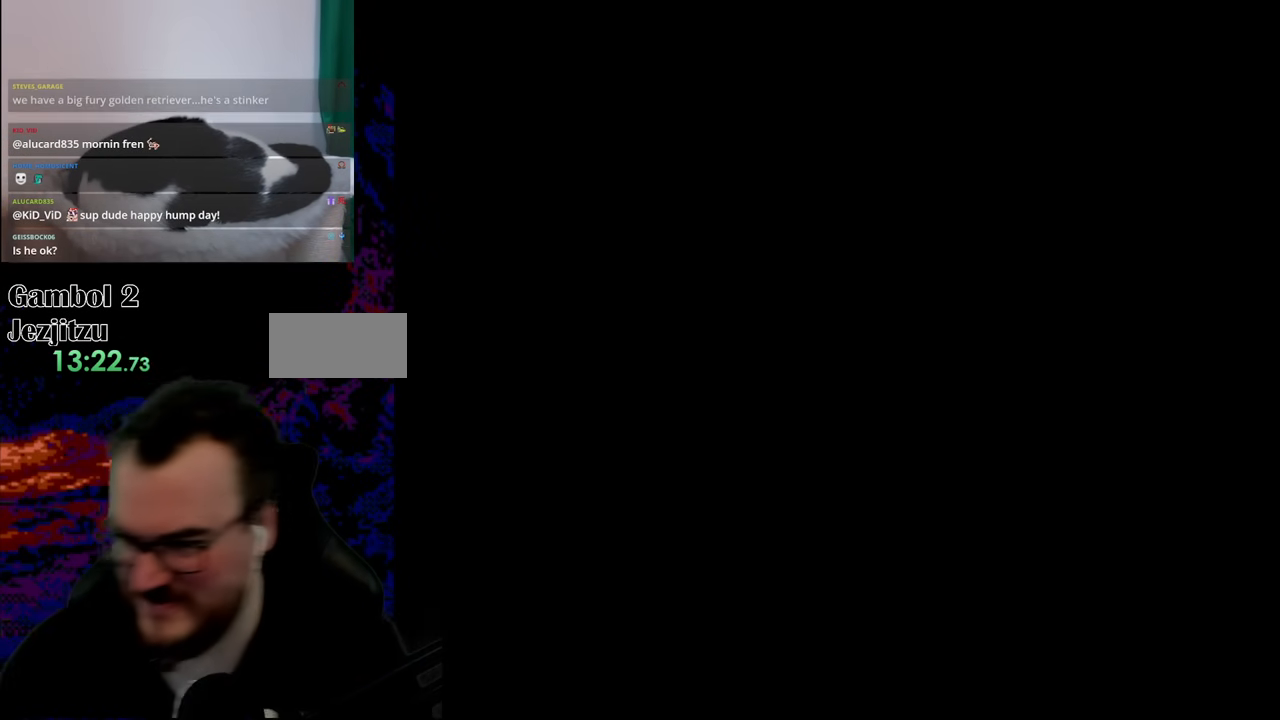
{"buttons": ["Y", "DPAD_RIGHT"], "events": []}
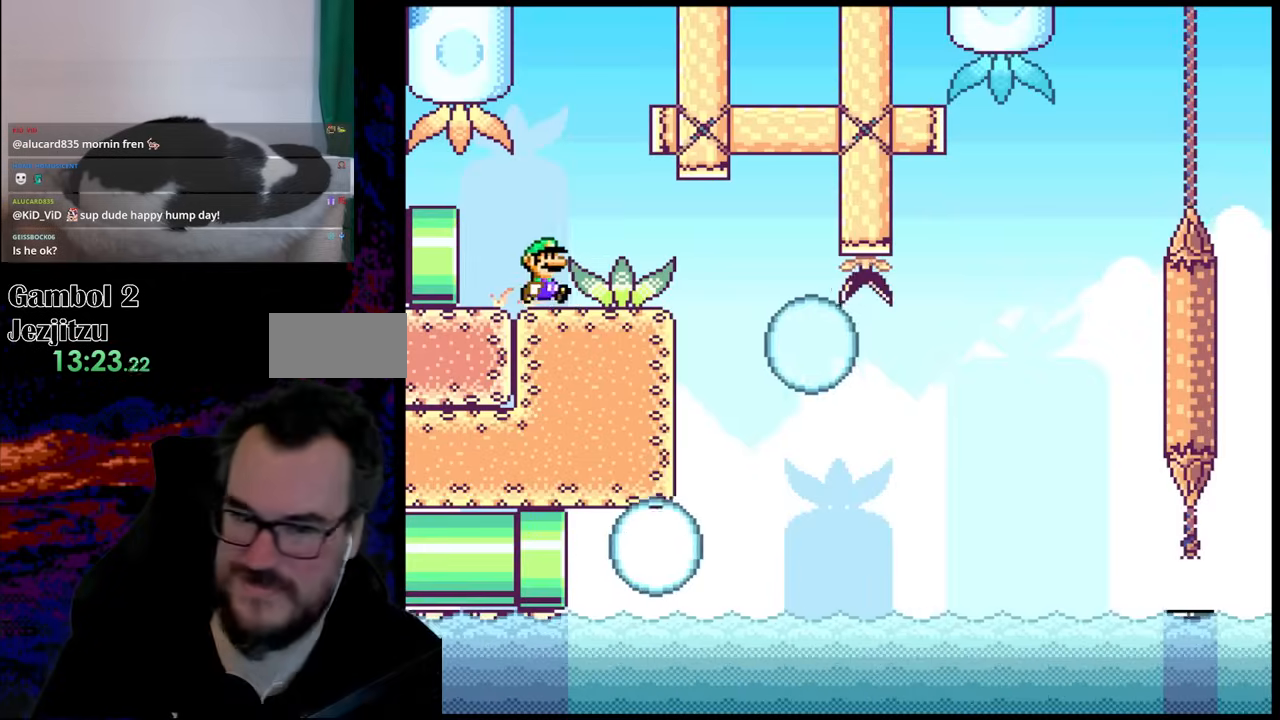
{"buttons": ["Y", "DPAD_RIGHT"], "events": []}
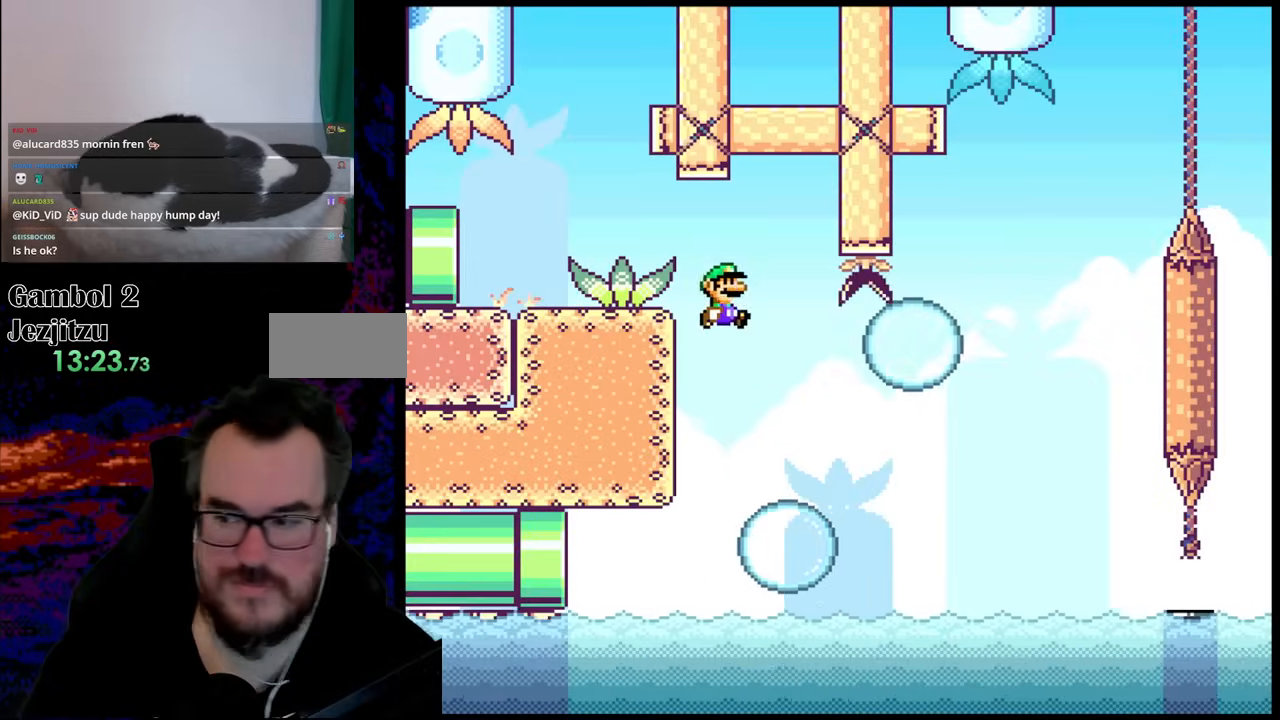
{"buttons": ["B", "Y", "DPAD_RIGHT"], "events": [[400, "B", "down"]]}
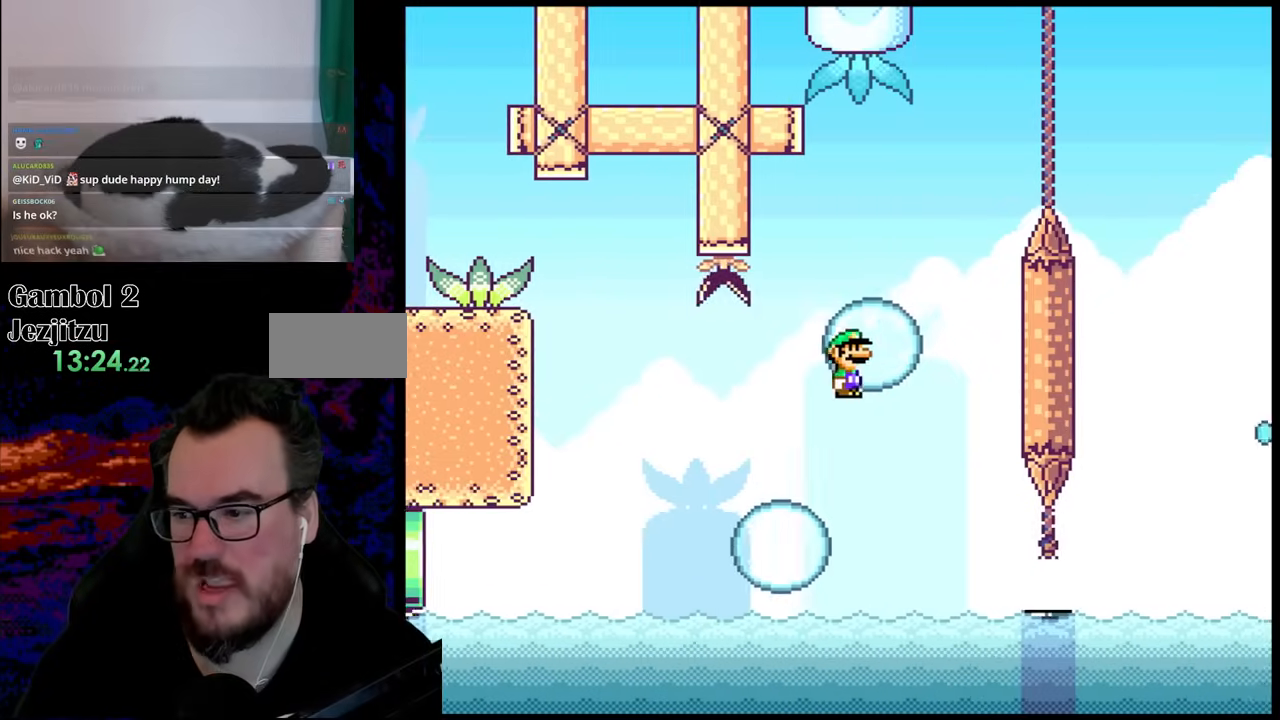
{"buttons": ["B", "Y", "DPAD_RIGHT"], "events": [[167, "DPAD_LEFT", "down"], [167, "DPAD_RIGHT", "up"], [183, "B", "up"], [283, "DPAD_LEFT", "up"], [283, "DPAD_RIGHT", "down"], [417, "B", "down"]]}
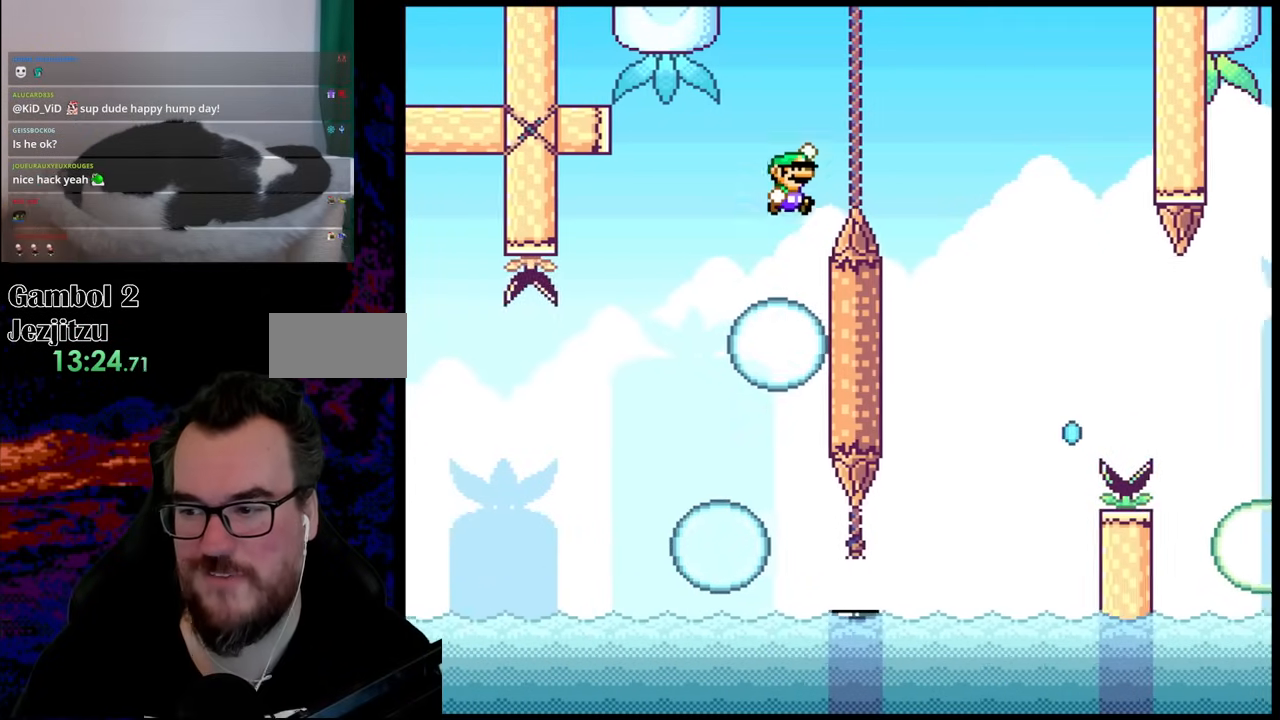
{"buttons": ["Y", "DPAD_LEFT"], "events": [[433, "DPAD_LEFT", "down"], [433, "DPAD_RIGHT", "up"], [450, "B", "up"]]}
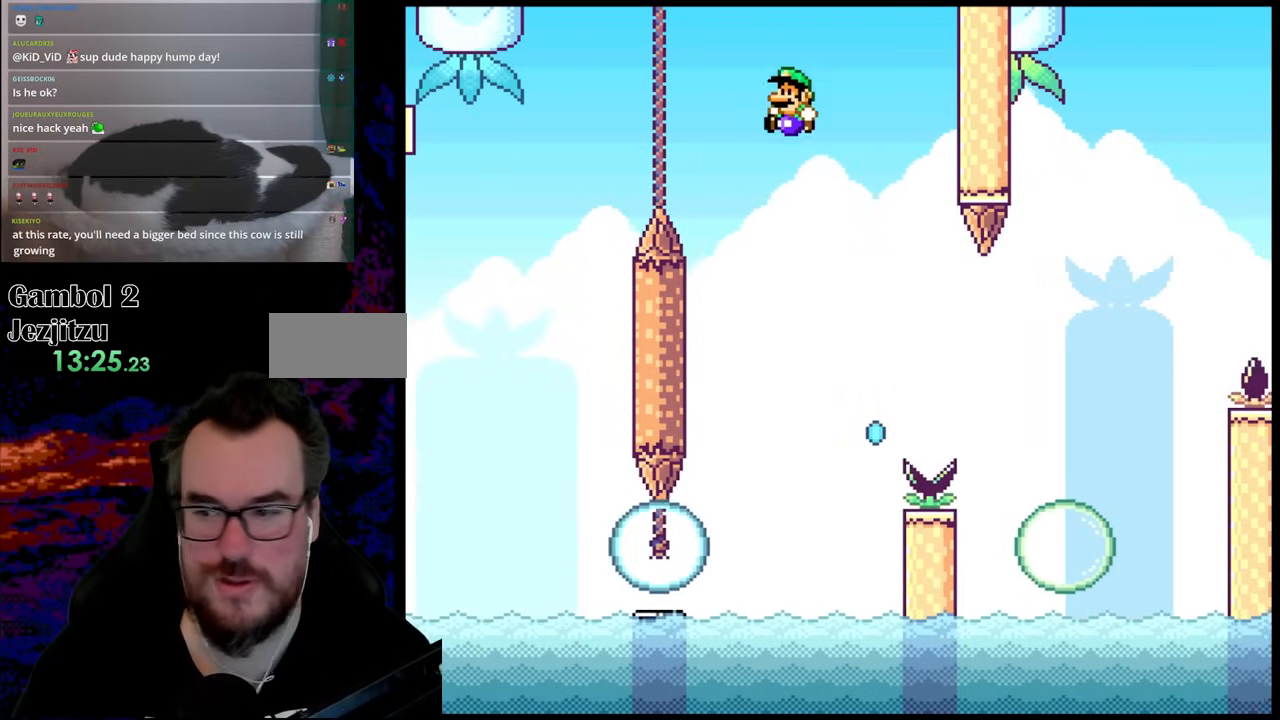
{"buttons": ["X", "DPAD_RIGHT"], "events": [[83, "Y", "up"], [117, "X", "down"], [200, "DPAD_LEFT", "up"], [233, "DPAD_RIGHT", "down"]]}
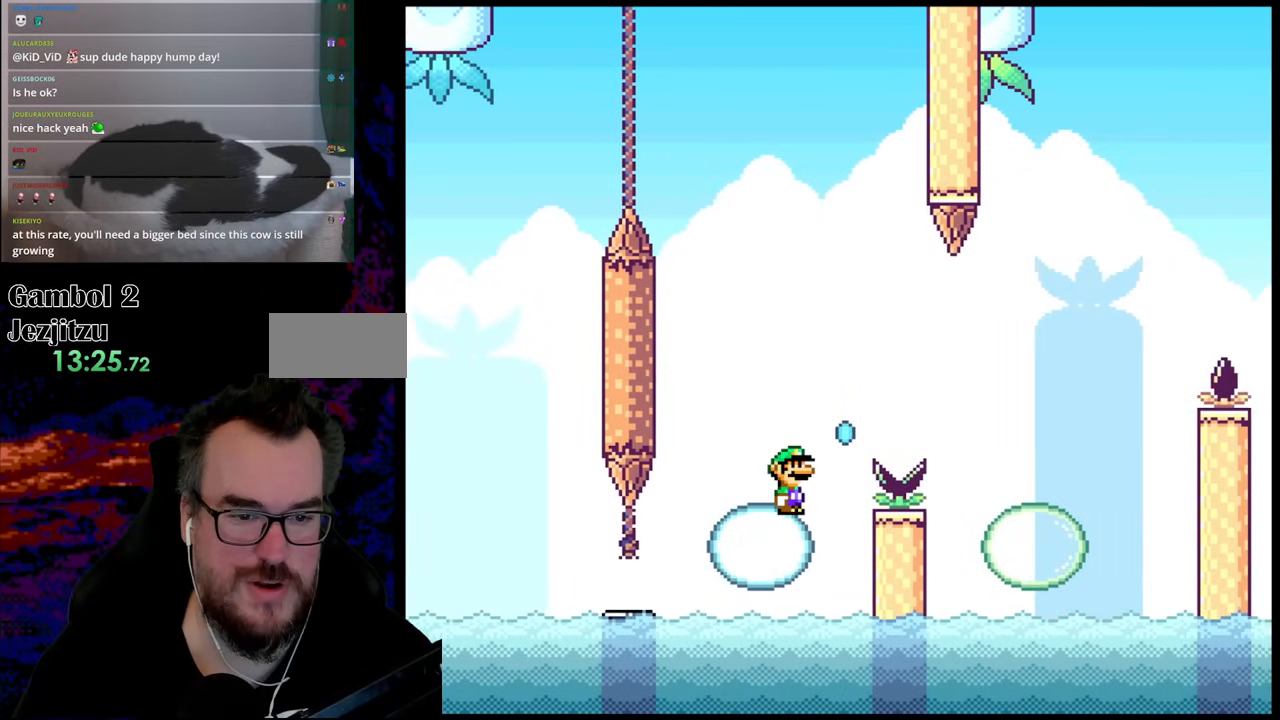
{"buttons": ["X", "DPAD_RIGHT"], "events": [[100, "A", "down"], [233, "A", "up"]]}
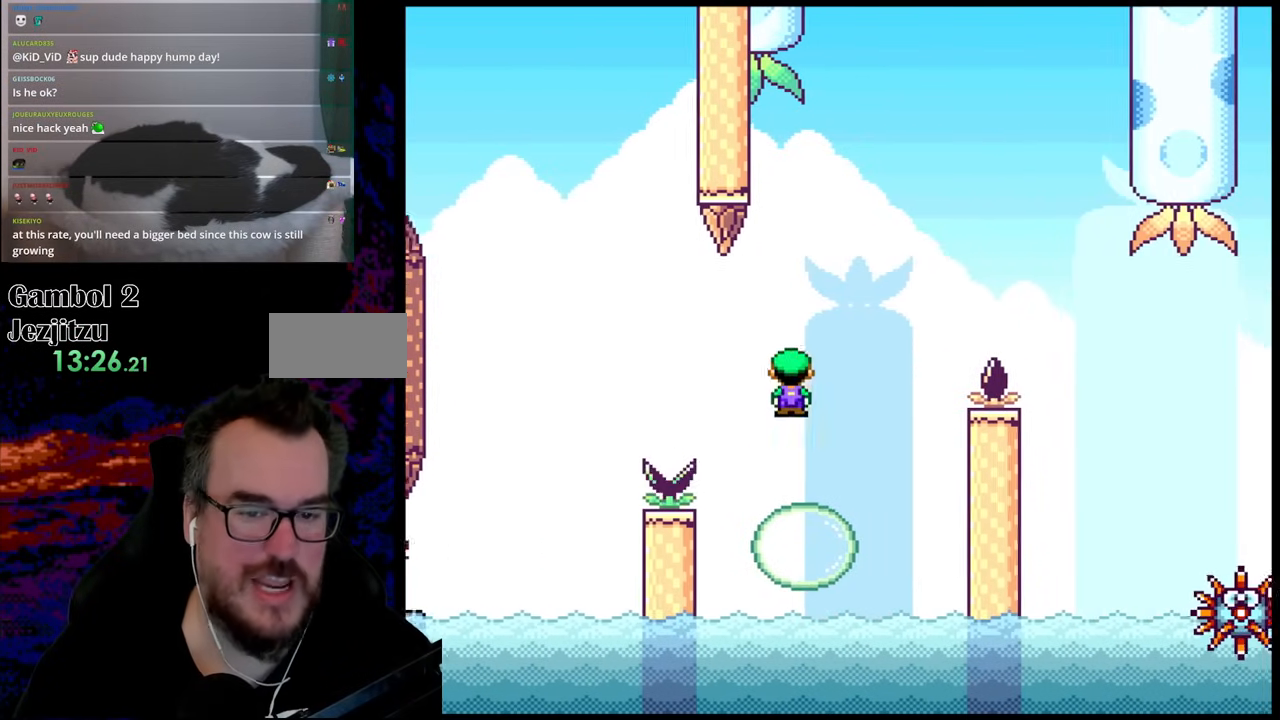
{"buttons": ["X", "DPAD_RIGHT"], "events": [[33, "DPAD_RIGHT", "up"], [50, "DPAD_LEFT", "down"], [83, "DPAD_LEFT", "up"], [83, "DPAD_RIGHT", "down"], [83, "DPAD_UP", "down"], [100, "A", "down"], [100, "DPAD_UP", "up"], [367, "A", "up"]]}
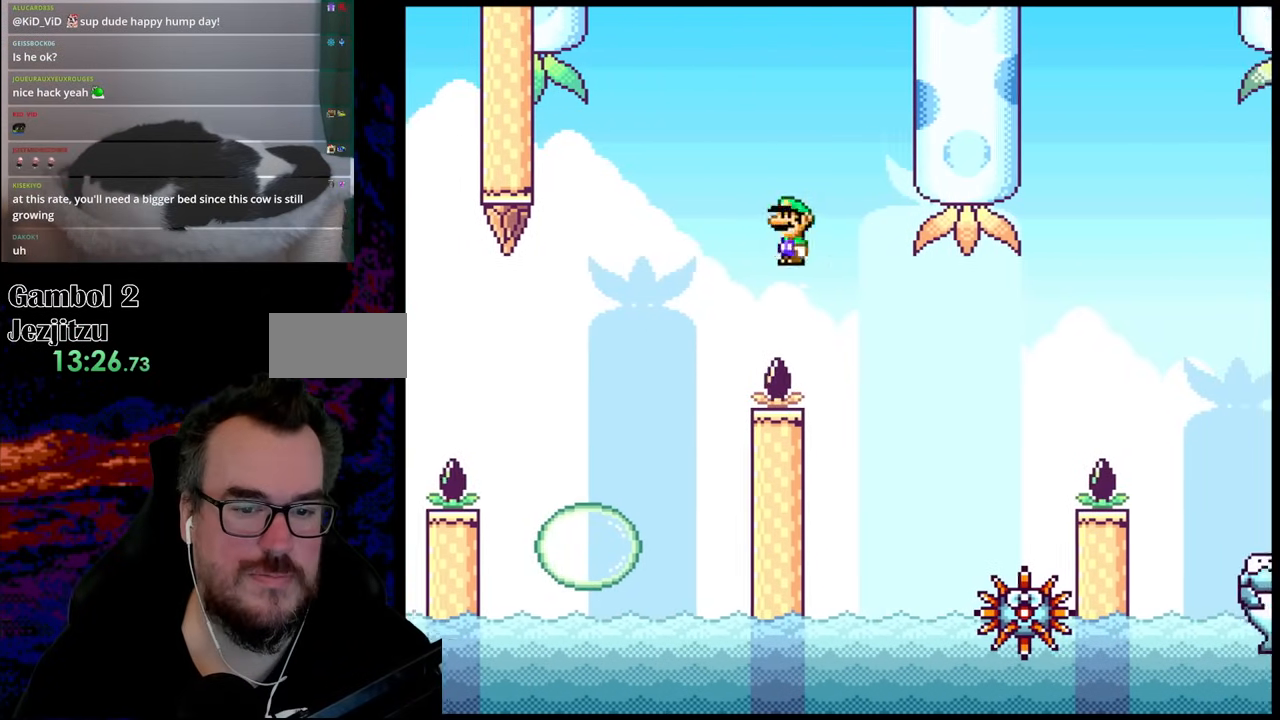
{"buttons": ["A", "X", "DPAD_RIGHT"], "events": [[383, "A", "down"], [383, "DPAD_LEFT", "down"], [383, "DPAD_RIGHT", "up"], [433, "DPAD_LEFT", "up"], [433, "DPAD_UP", "down"], [450, "DPAD_RIGHT", "down"], [450, "DPAD_UP", "up"]]}
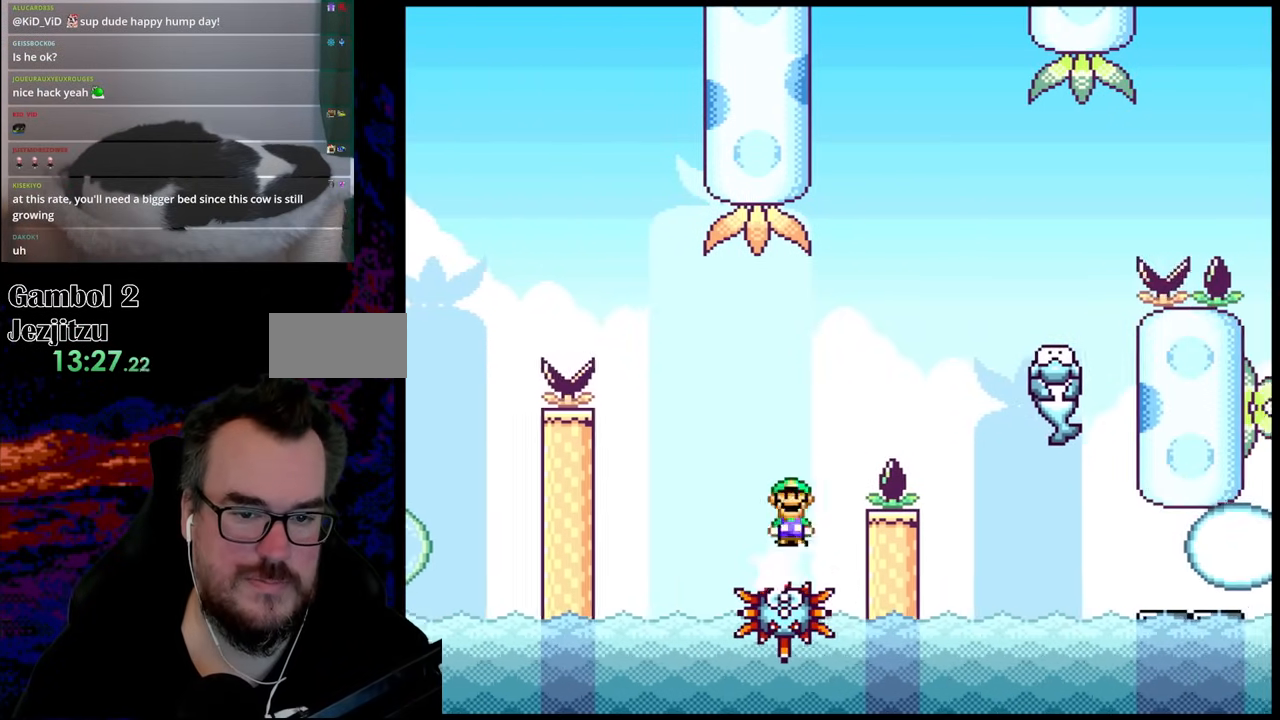
{"buttons": ["X", "DPAD_RIGHT"], "events": [[450, "A", "up"]]}
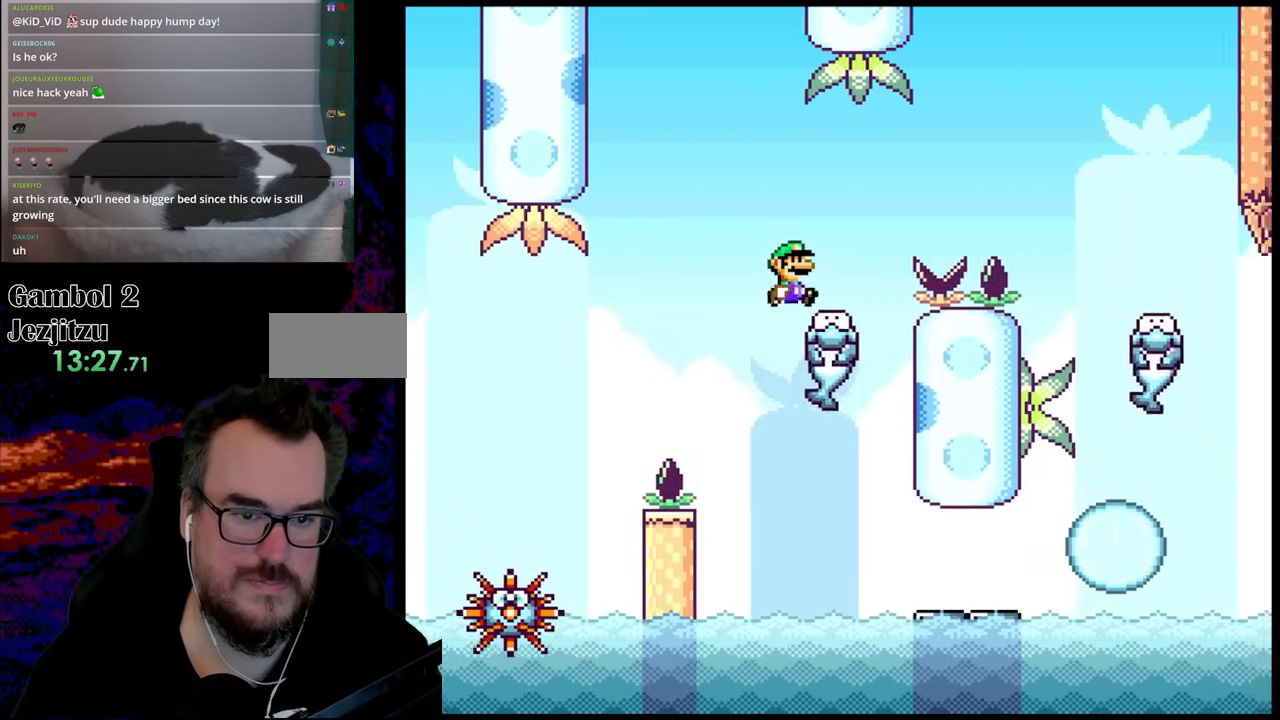
{"buttons": ["Y", "DPAD_RIGHT"], "events": [[67, "X", "up"], [83, "Y", "down"], [133, "B", "down"], [367, "B", "up"]]}
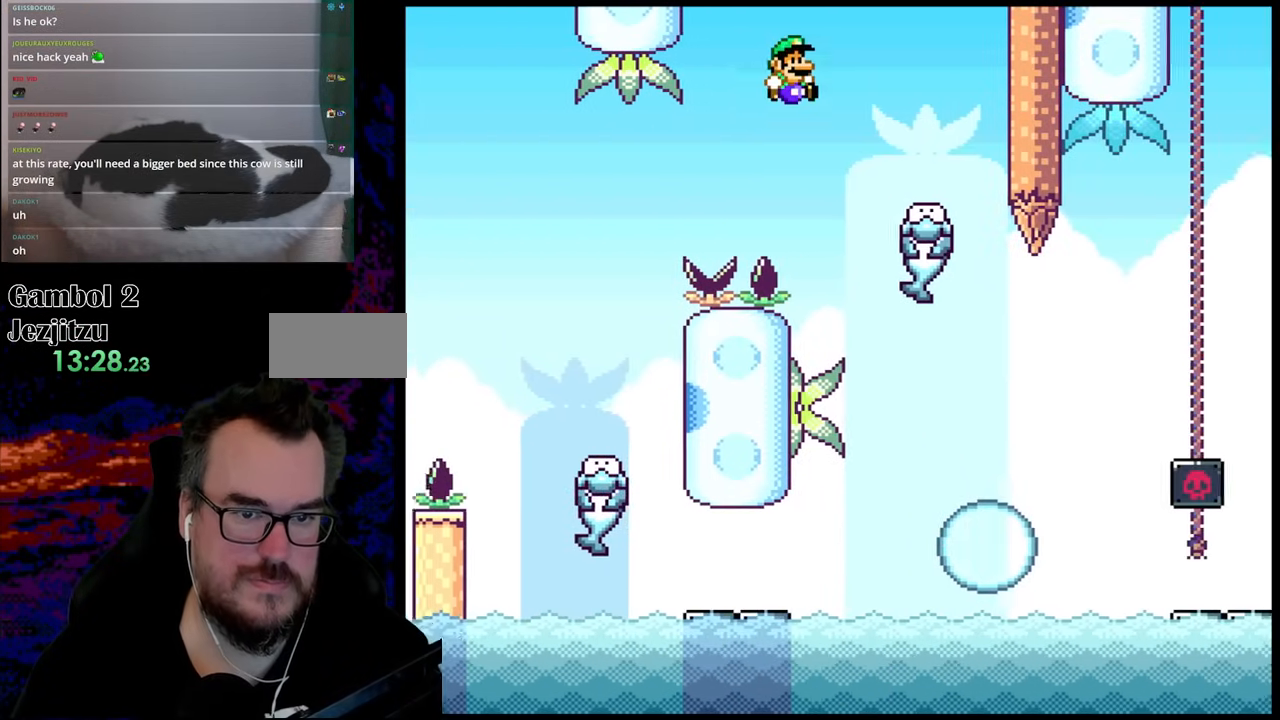
{"buttons": ["Y"], "events": [[50, "B", "down"], [200, "B", "up"], [200, "DPAD_LEFT", "down"], [200, "DPAD_RIGHT", "up"], [350, "DPAD_LEFT", "up"]]}
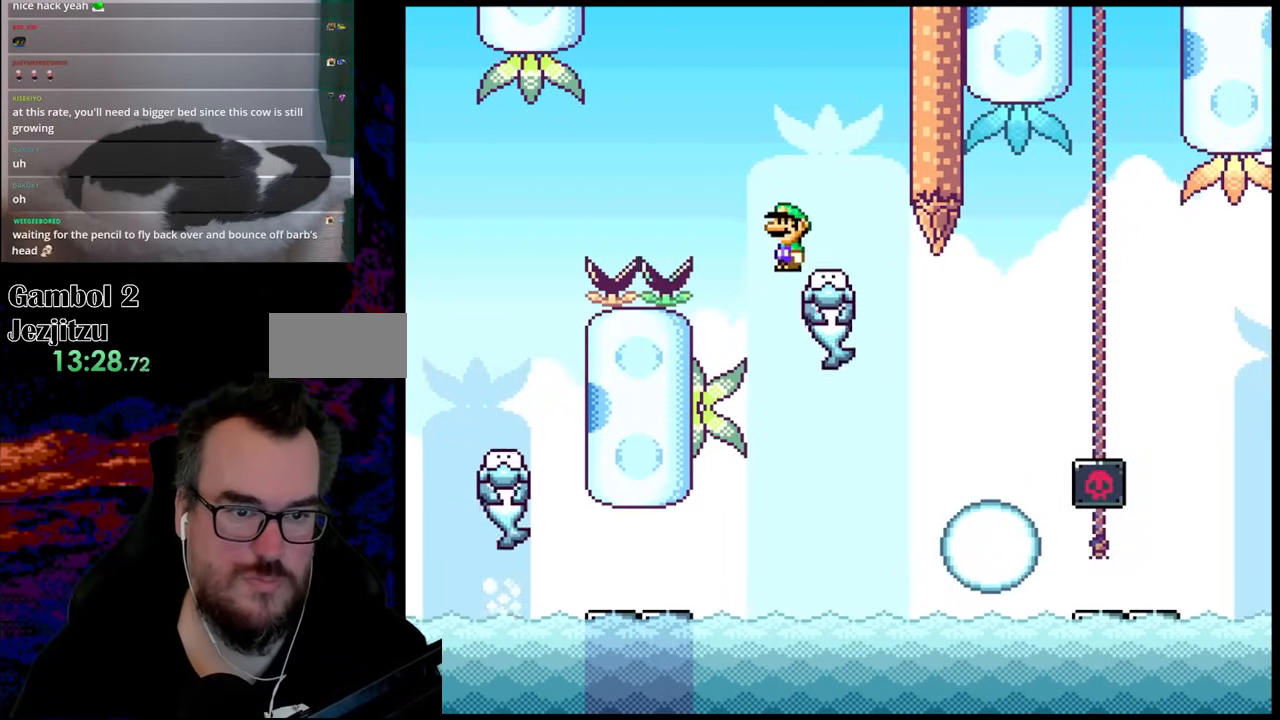
{"buttons": ["Y", "DPAD_RIGHT"], "events": [[133, "DPAD_RIGHT", "down"]]}
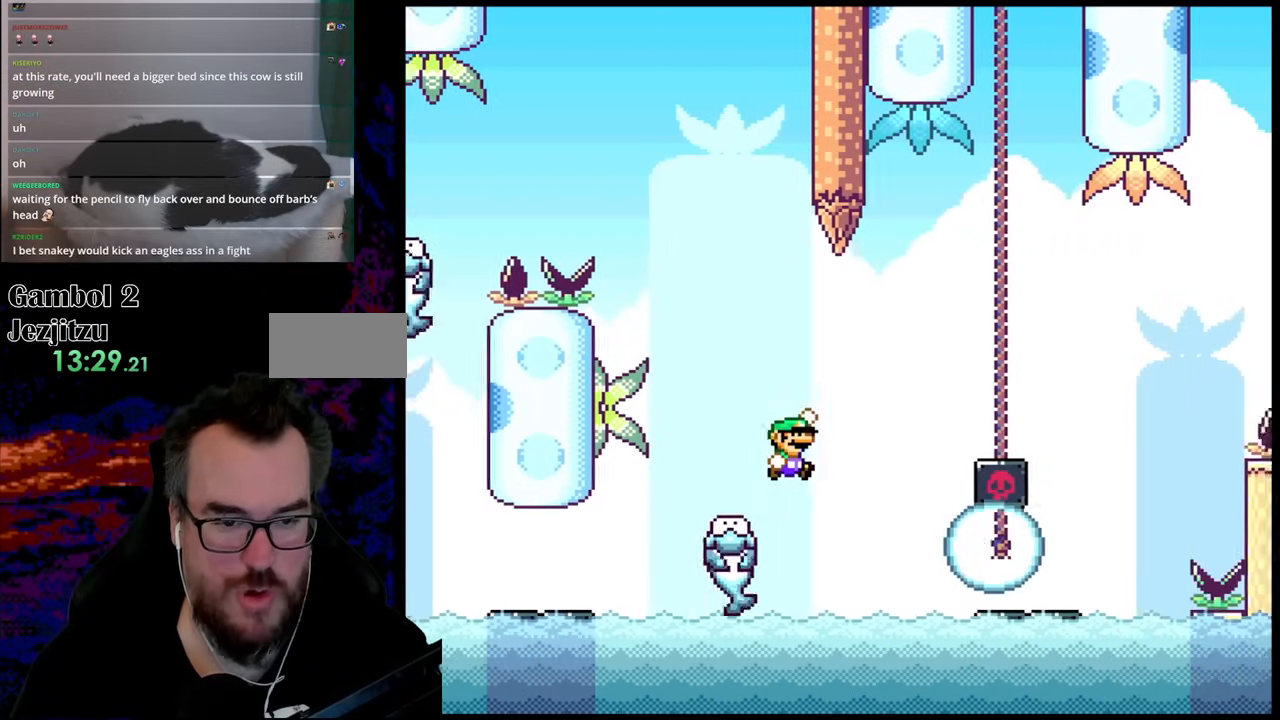
{"buttons": ["Y", "DPAD_RIGHT"], "events": [[17, "B", "down"], [167, "B", "up"], [250, "B", "down"], [450, "B", "up"]]}
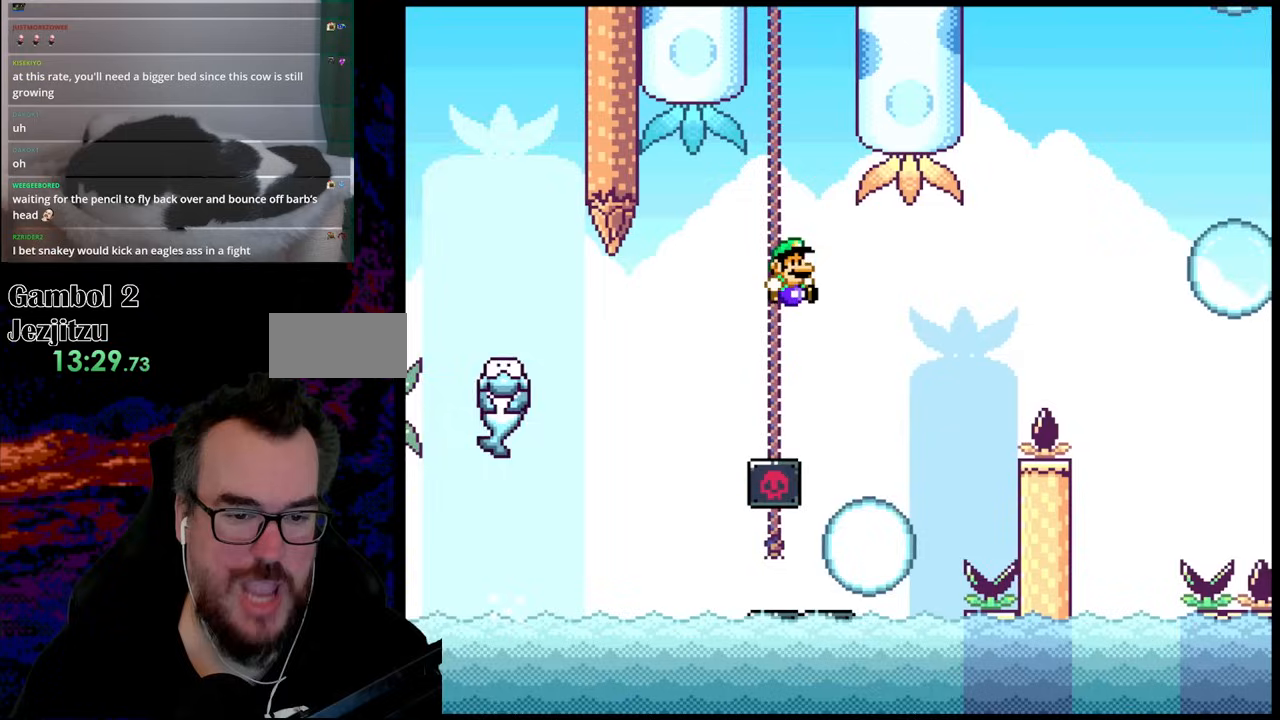
{"buttons": ["B", "Y", "DPAD_RIGHT"], "events": [[250, "DPAD_LEFT", "down"], [250, "DPAD_RIGHT", "up"], [300, "DPAD_LEFT", "up"], [300, "Y", "up"], [333, "DPAD_RIGHT", "down"], [333, "Y", "down"], [367, "B", "down"]]}
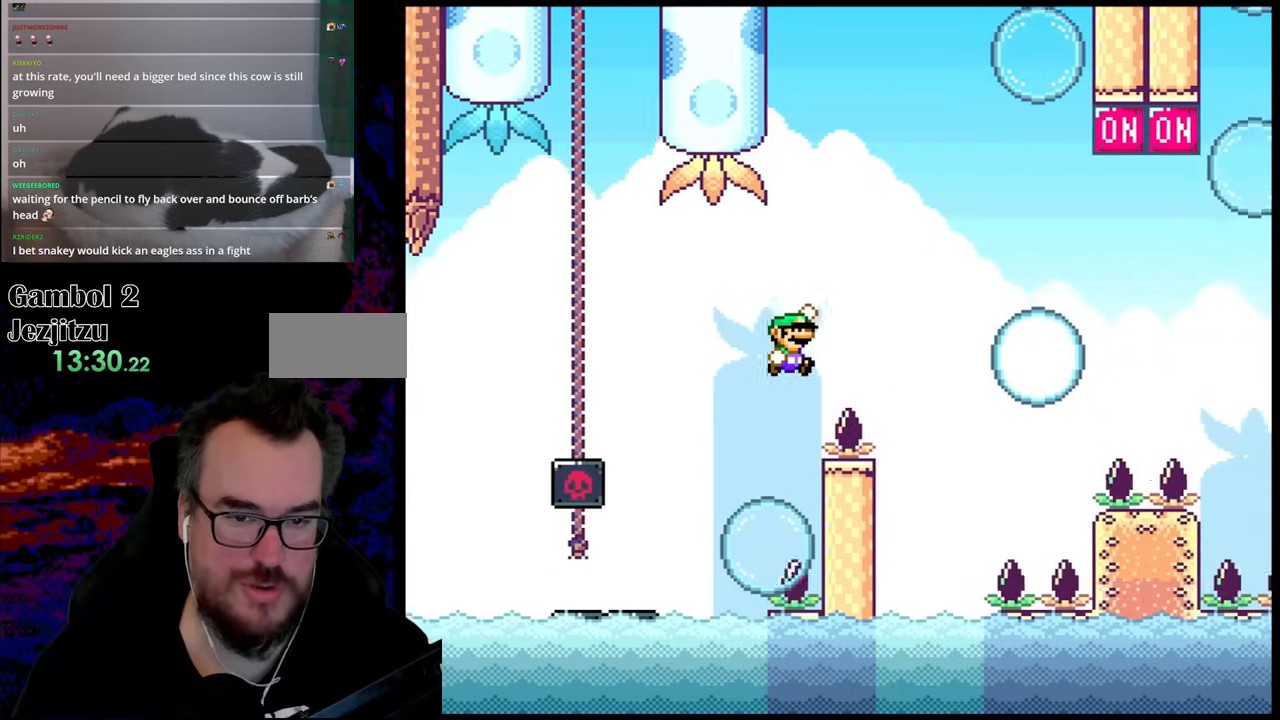
{"buttons": ["Y", "DPAD_RIGHT"], "events": [[83, "B", "up"]]}
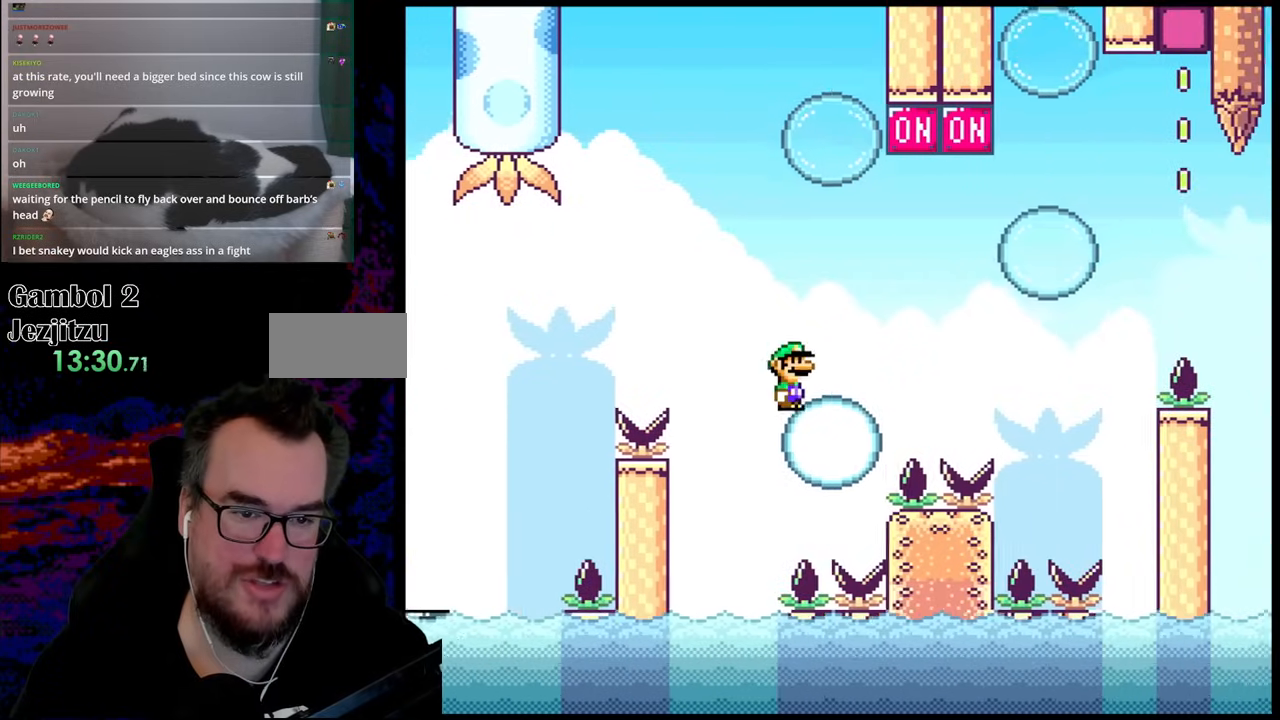
{"buttons": ["Y", "DPAD_DOWN", "DPAD_RIGHT"], "events": [[50, "B", "down"], [450, "B", "up"], [483, "DPAD_DOWN", "down"]]}
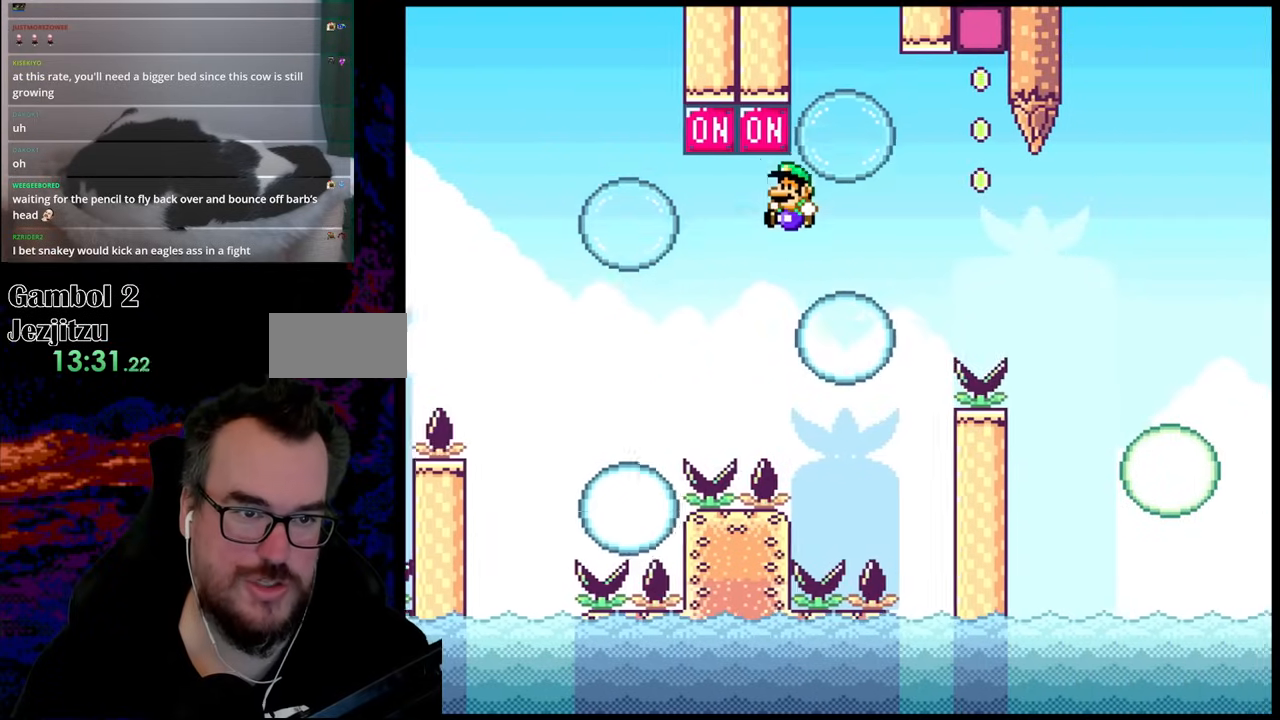
{"buttons": ["B", "Y", "DPAD_LEFT"], "events": [[17, "DPAD_DOWN", "up"], [17, "DPAD_LEFT", "down"], [17, "DPAD_RIGHT", "up"], [300, "B", "down"]]}
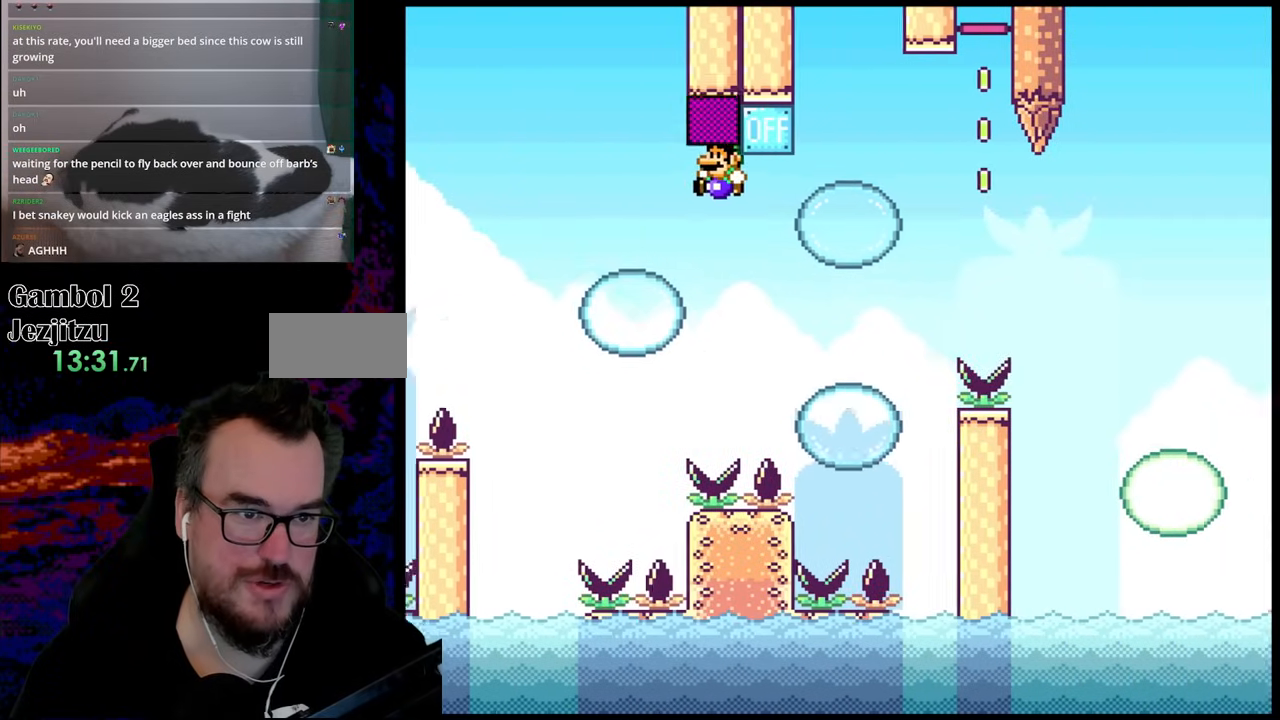
{"buttons": ["Y", "DPAD_RIGHT"], "events": [[183, "B", "up"], [200, "DPAD_LEFT", "up"], [233, "DPAD_RIGHT", "down"]]}
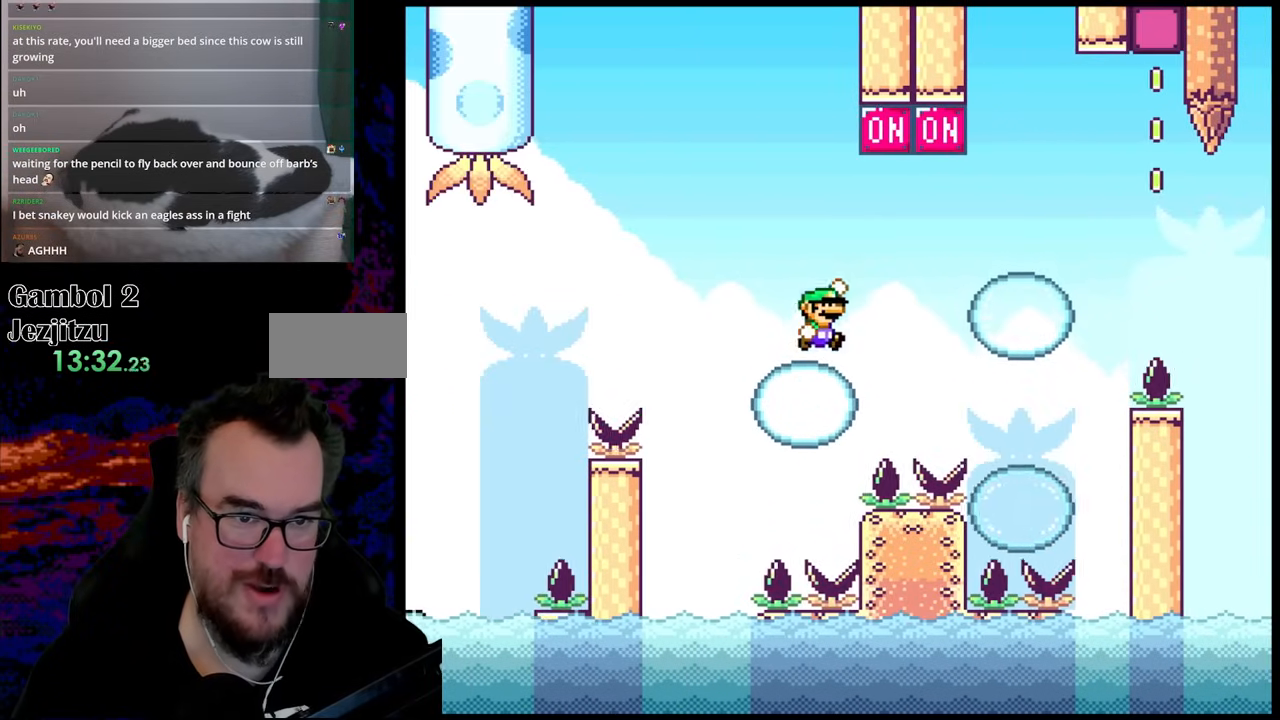
{"buttons": ["Y", "DPAD_LEFT"], "events": [[17, "B", "down"], [333, "B", "up"], [417, "DPAD_UP", "down"], [433, "DPAD_LEFT", "down"], [433, "DPAD_RIGHT", "up"], [450, "DPAD_UP", "up"]]}
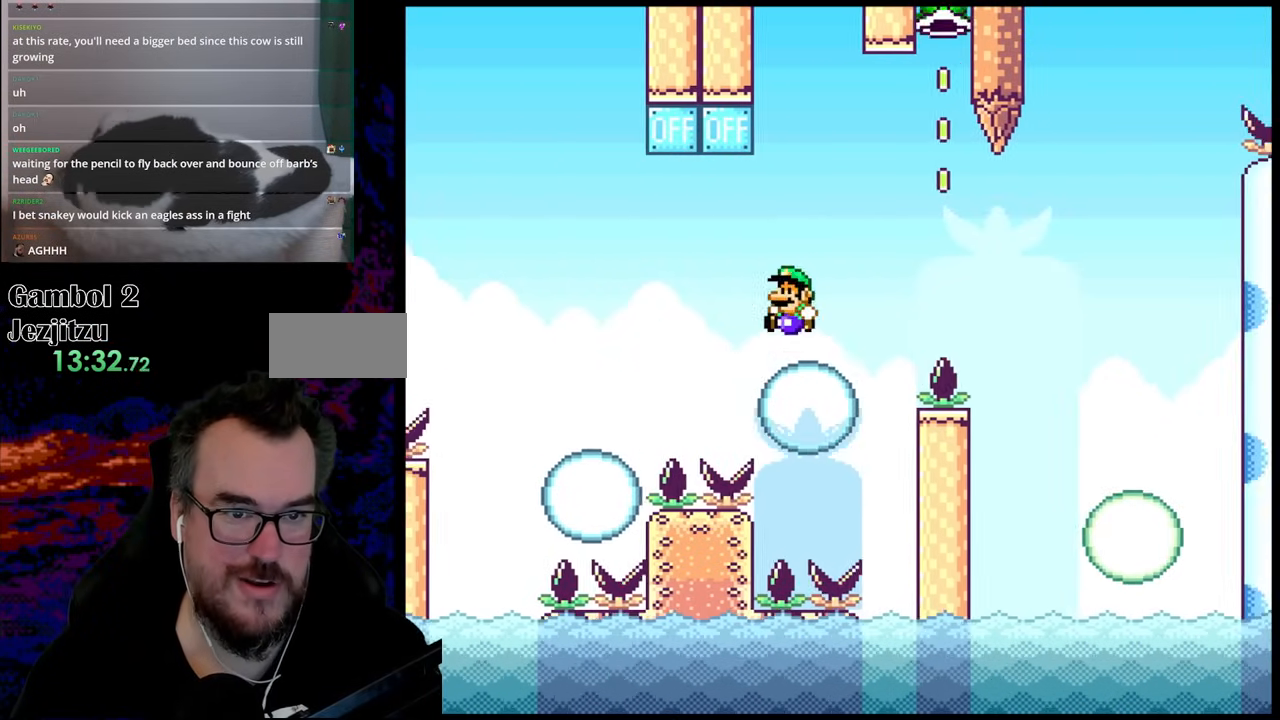
{"buttons": ["Y", "DPAD_RIGHT"], "events": [[67, "DPAD_LEFT", "up"], [67, "DPAD_RIGHT", "down"], [250, "B", "down"], [400, "B", "up"]]}
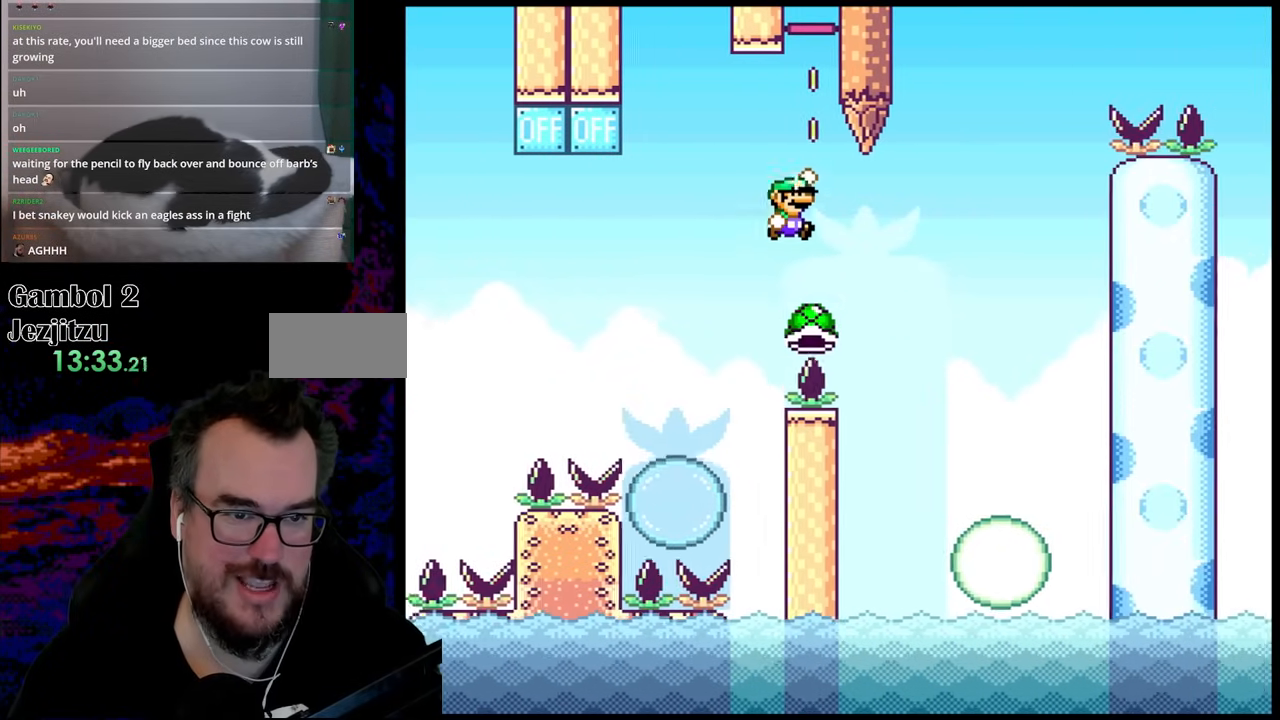
{"buttons": ["B", "Y", "DPAD_LEFT"], "events": [[350, "B", "down"], [450, "DPAD_RIGHT", "up"], [467, "DPAD_LEFT", "down"]]}
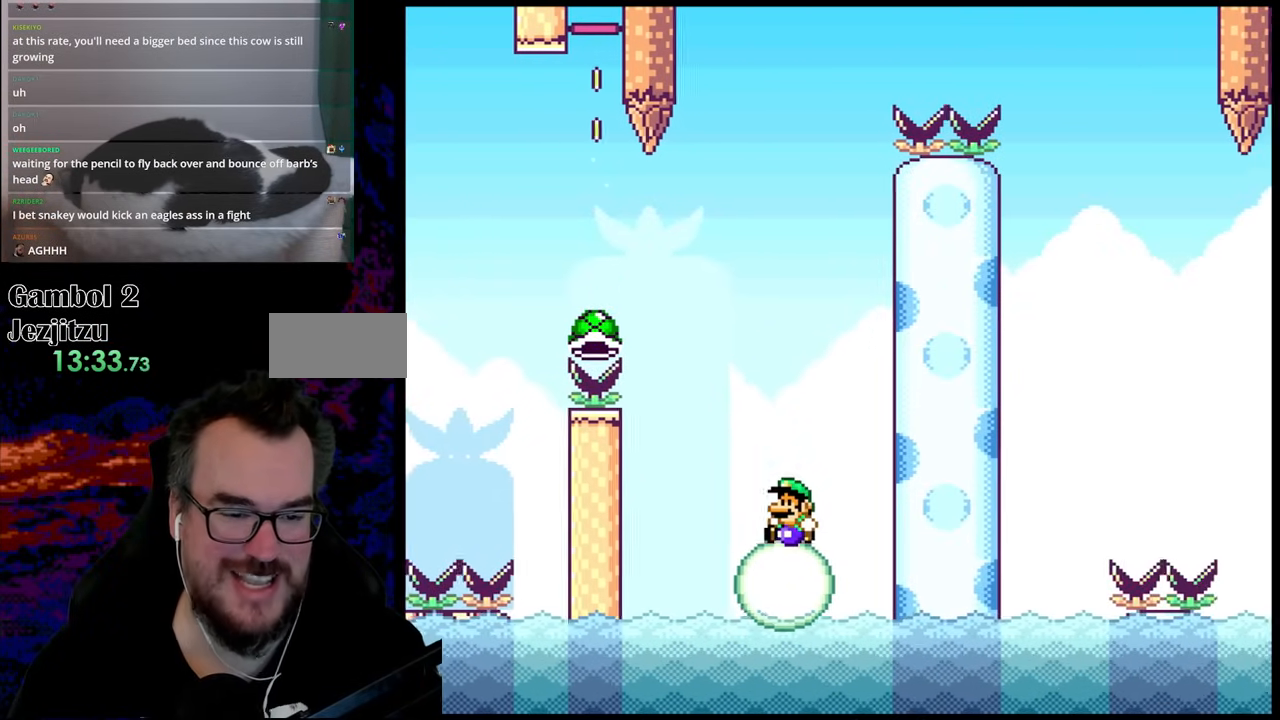
{"buttons": ["Y", "DPAD_LEFT"], "events": [[133, "DPAD_LEFT", "up"], [183, "DPAD_LEFT", "down"], [400, "B", "up"]]}
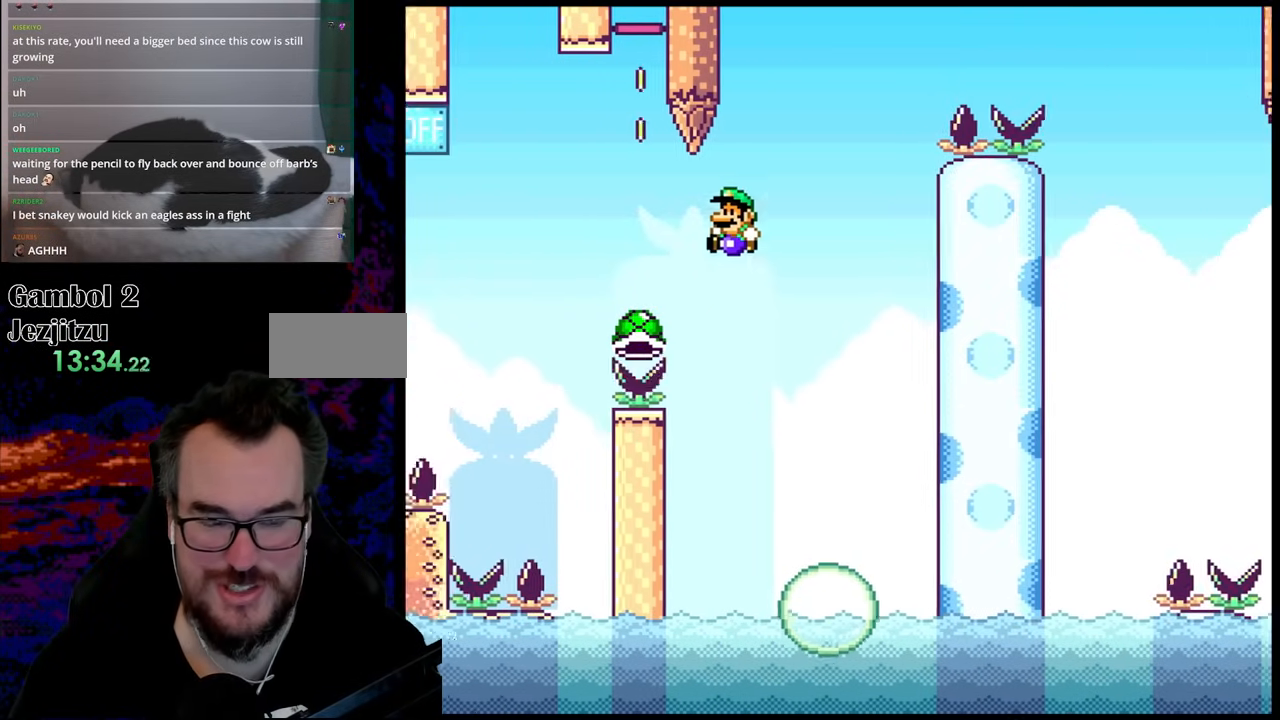
{"buttons": ["Y"], "events": [[333, "DPAD_LEFT", "up"]]}
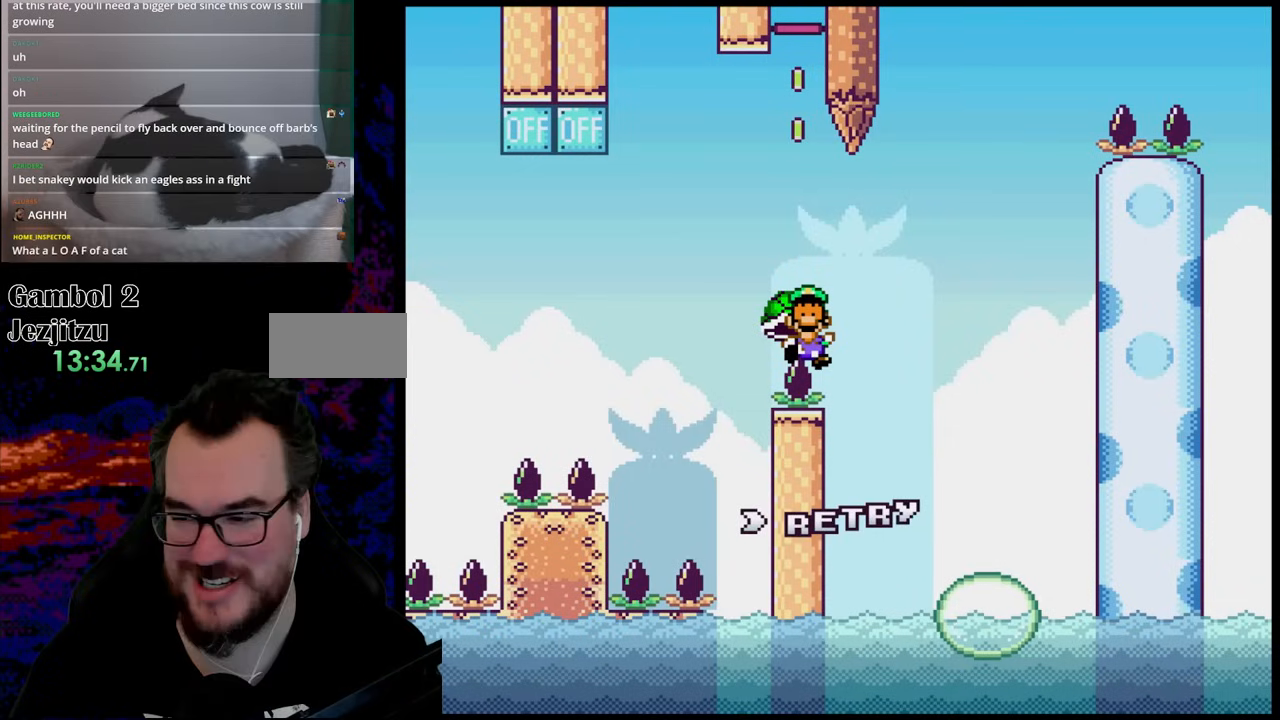
{"buttons": [], "events": [[117, "Y", "up"]]}
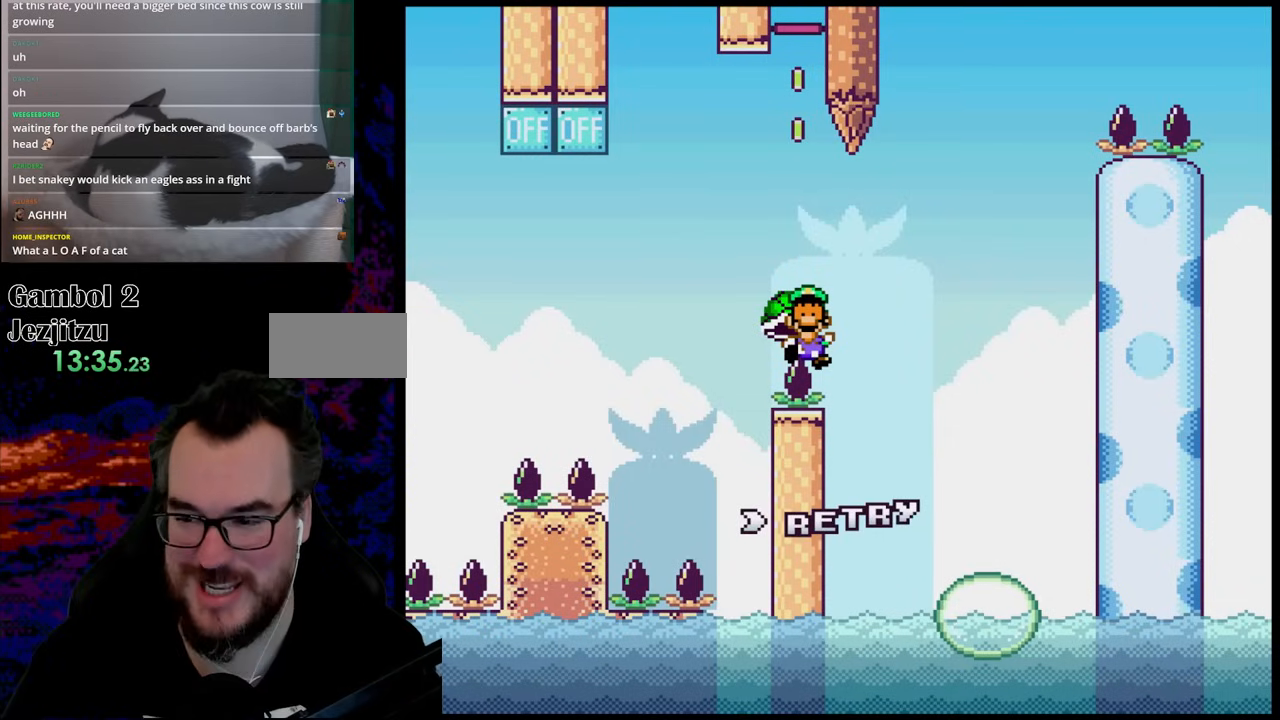
{"buttons": [], "events": []}
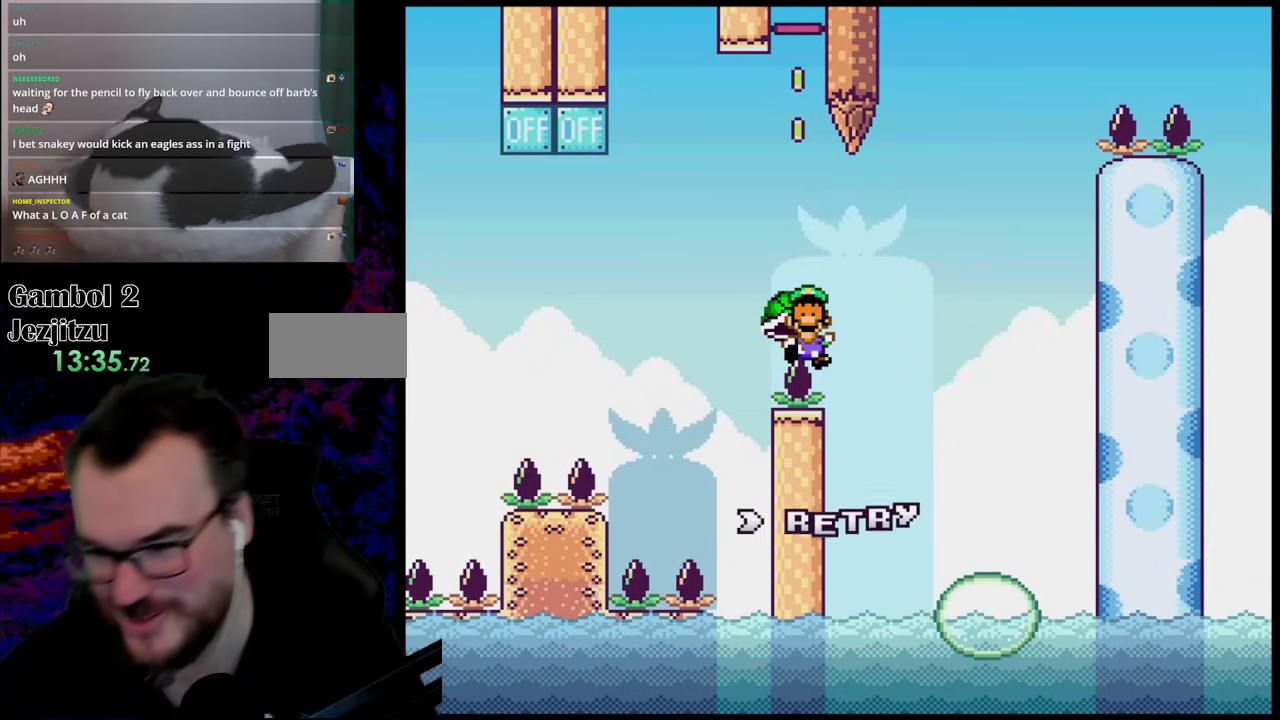
{"buttons": ["B"], "events": [[233, "B", "down"], [367, "B", "up"], [450, "B", "down"]]}
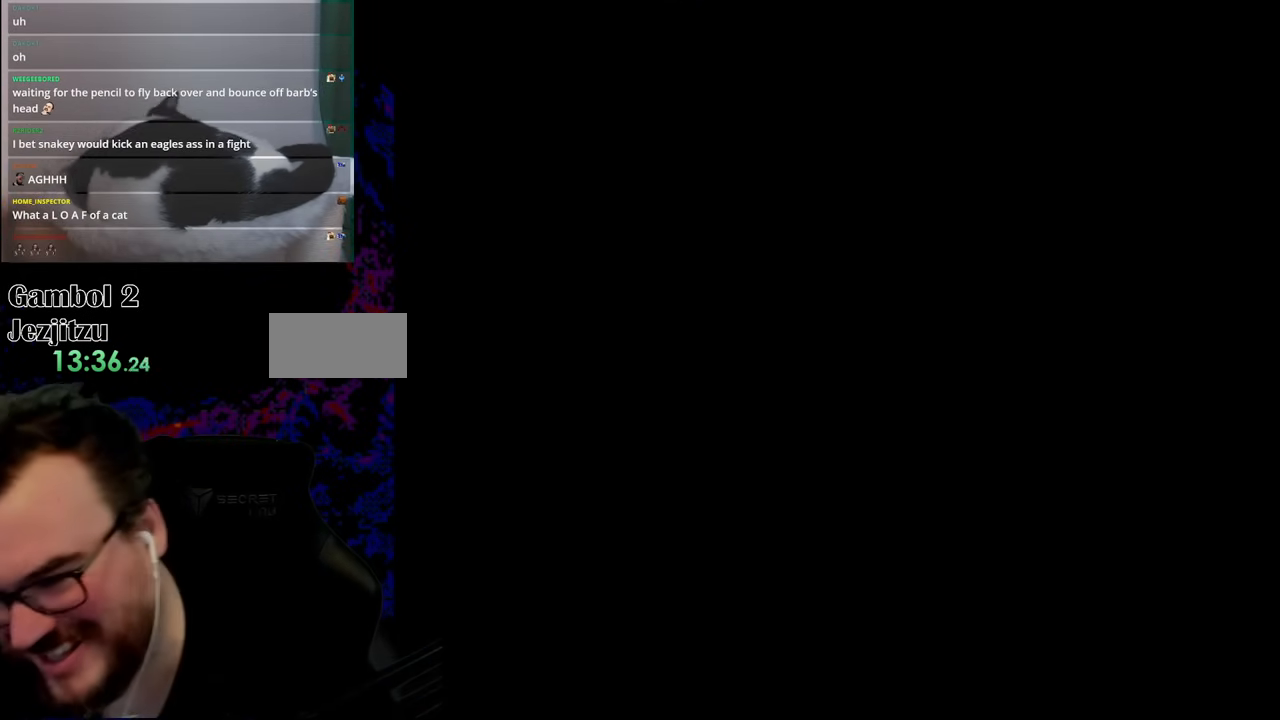
{"buttons": [], "events": [[117, "B", "up"]]}